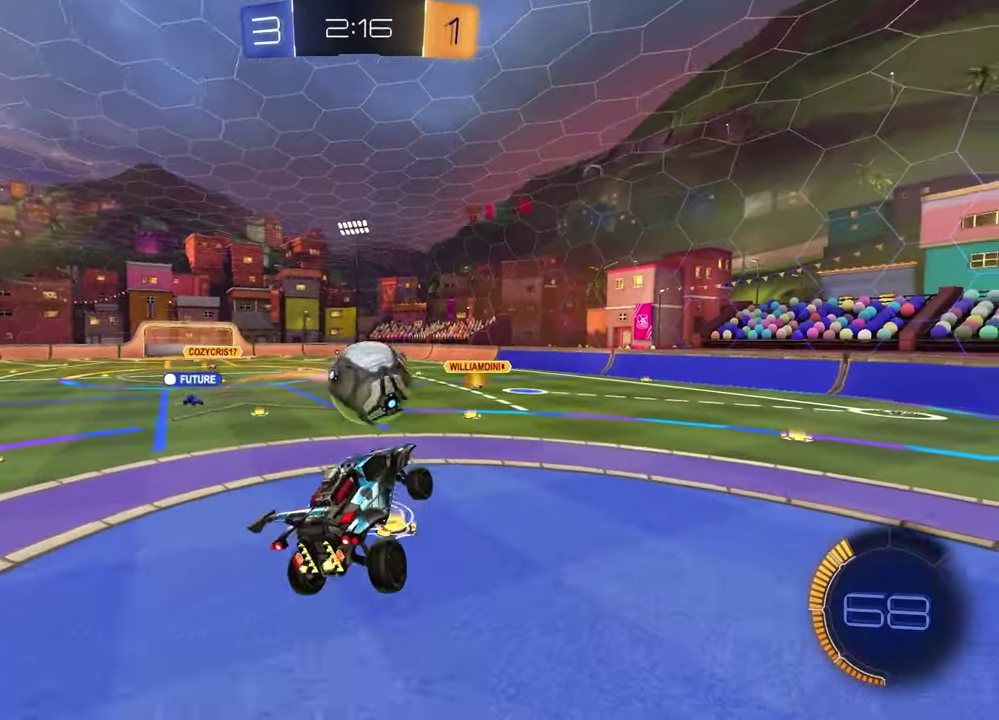
Gameplay with a controller (PlayStation layout); each line is a JSON object with the inputs held at the frame after it. "events" lists button and stick changes between this image and that frame as [ms after this image, input, new state], when the widget could be followed in between.
{"buttons": ["SQUARE", "R1", "R2"], "left_stick": "down-left", "right_stick": "center"}
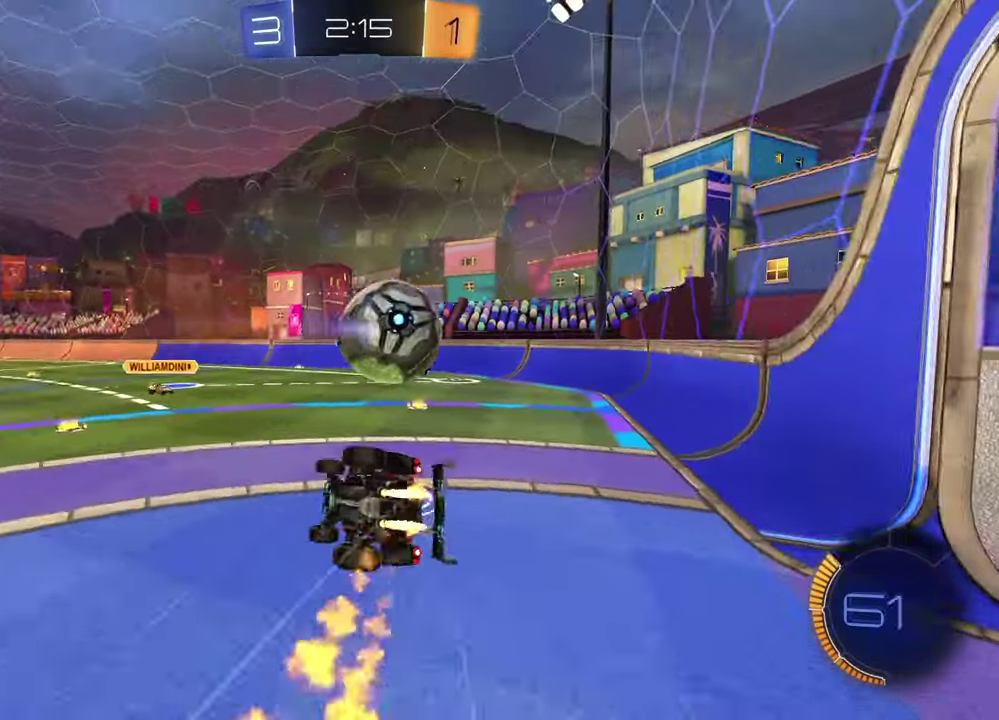
{"buttons": ["SQUARE", "R1", "R2"], "left_stick": "down-right", "right_stick": "center", "events": [[17, "R1", "up"], [83, "R1", "down"], [200, "R1", "up"], [317, "left_stick", "down-right"], [367, "R1", "down"]]}
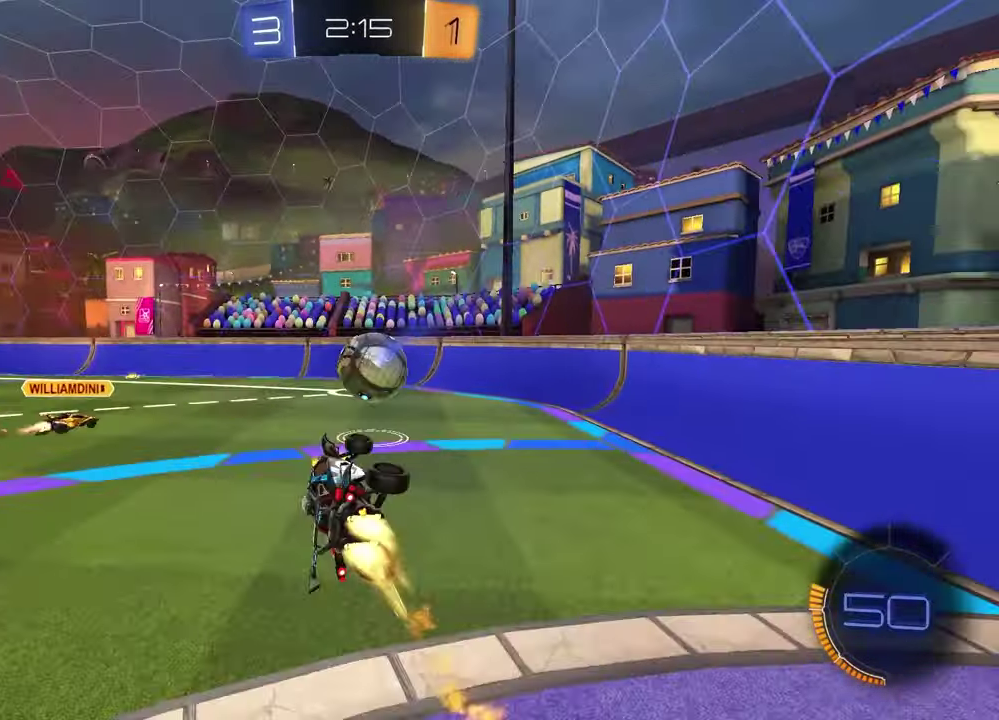
{"buttons": ["R2"], "left_stick": "up-right", "right_stick": "center", "events": [[150, "SQUARE", "up"], [183, "left_stick", "center"], [483, "left_stick", "up-right"], [500, "R1", "up"]]}
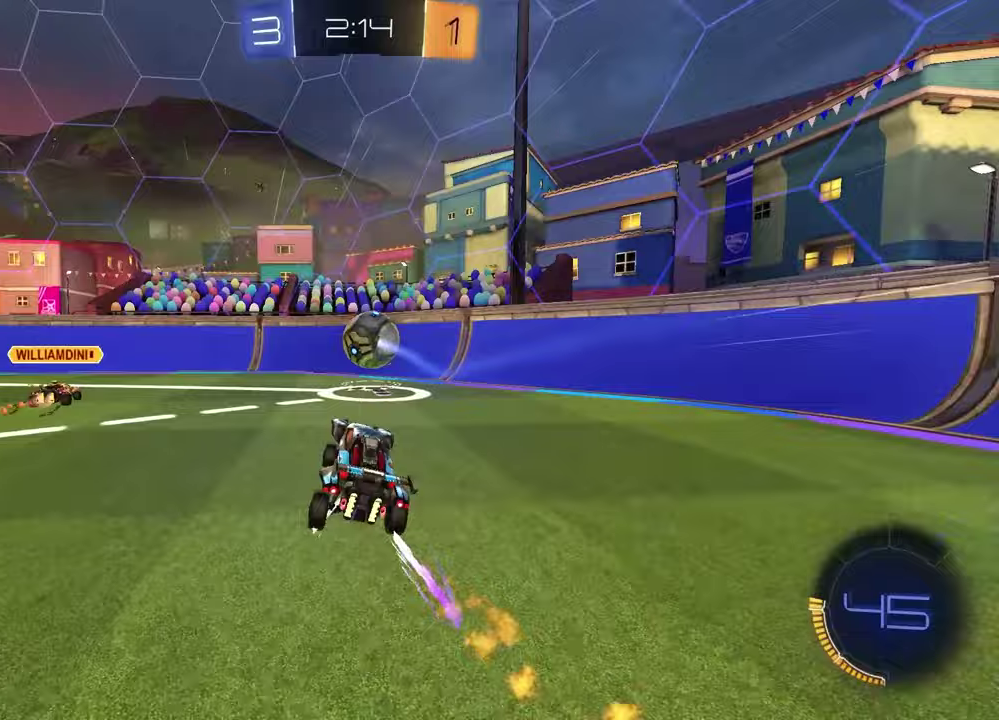
{"buttons": ["R1", "R2"], "left_stick": "left", "right_stick": "center", "events": [[133, "left_stick", "center"], [450, "R1", "down"], [483, "left_stick", "left"]]}
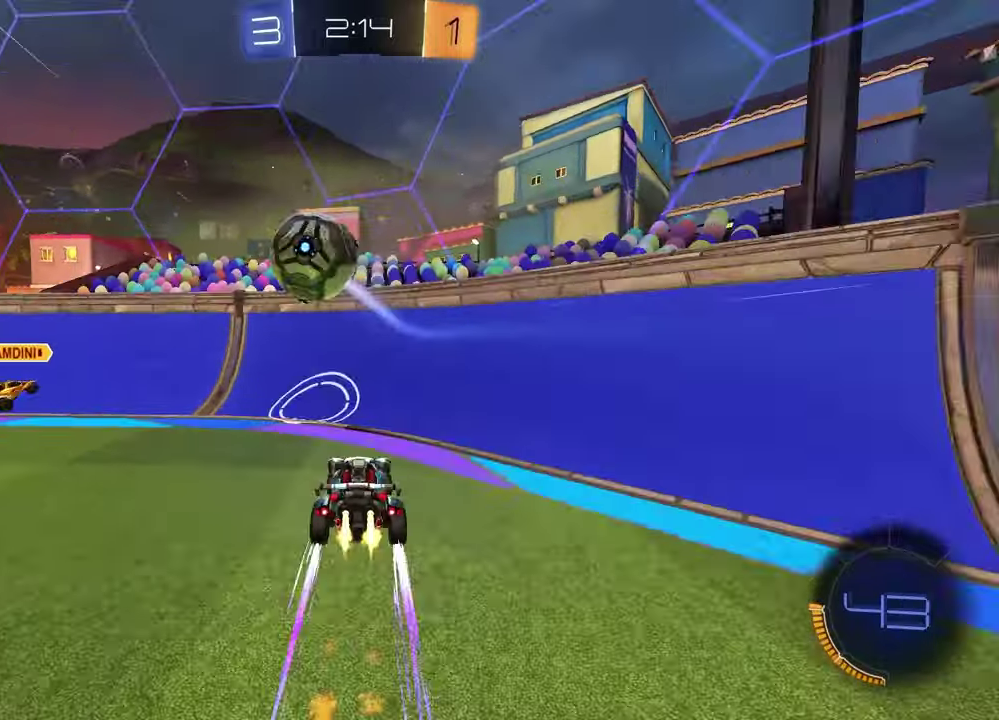
{"buttons": ["R1", "R2"], "left_stick": "up-left", "right_stick": "center", "events": [[117, "left_stick", "center"], [200, "left_stick", "left"], [400, "CROSS", "down"], [483, "left_stick", "up-left"], [500, "CROSS", "up"]]}
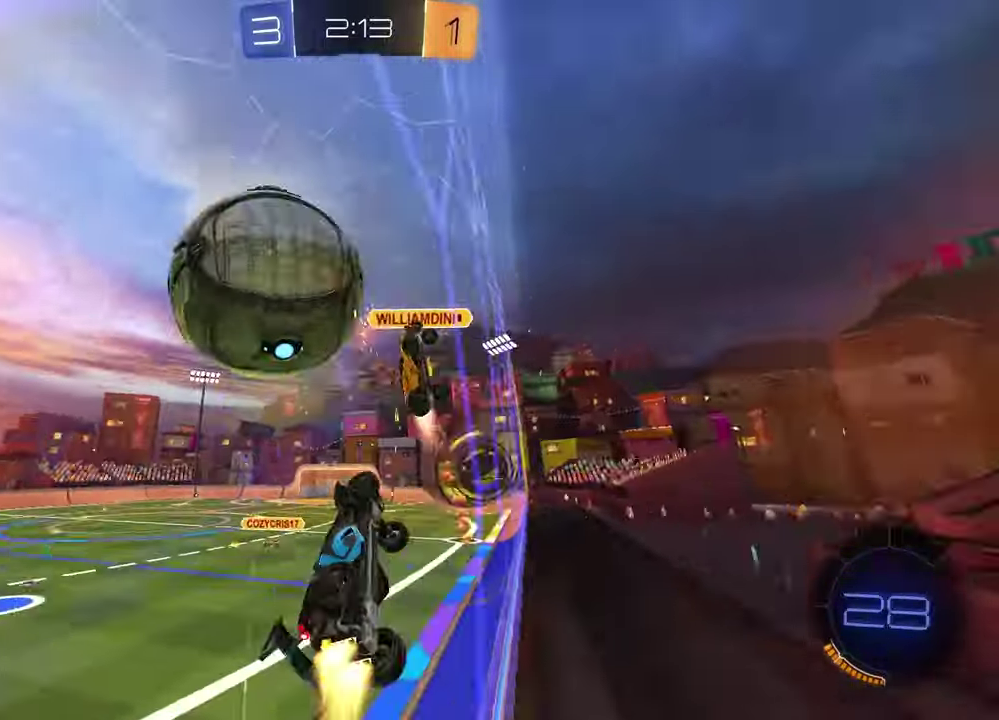
{"buttons": ["TRIANGLE", "R2"], "left_stick": "up", "right_stick": "center", "events": [[50, "CROSS", "down"], [183, "CROSS", "up"], [200, "R1", "up"], [217, "left_stick", "center"], [283, "left_stick", "down-right"], [350, "left_stick", "up-left"], [433, "TRIANGLE", "down"], [483, "left_stick", "up"]]}
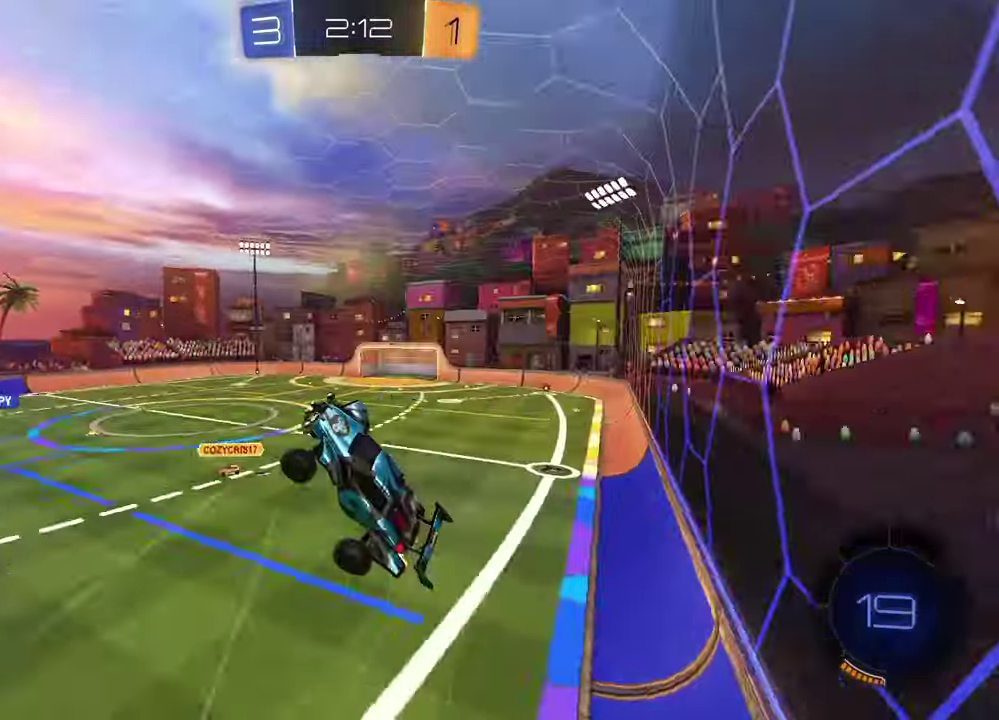
{"buttons": ["SQUARE", "R2"], "left_stick": "up-left", "right_stick": "center", "events": [[50, "TRIANGLE", "up"], [100, "R2", "up"], [367, "R2", "down"], [367, "left_stick", "up-left"], [450, "SQUARE", "down"]]}
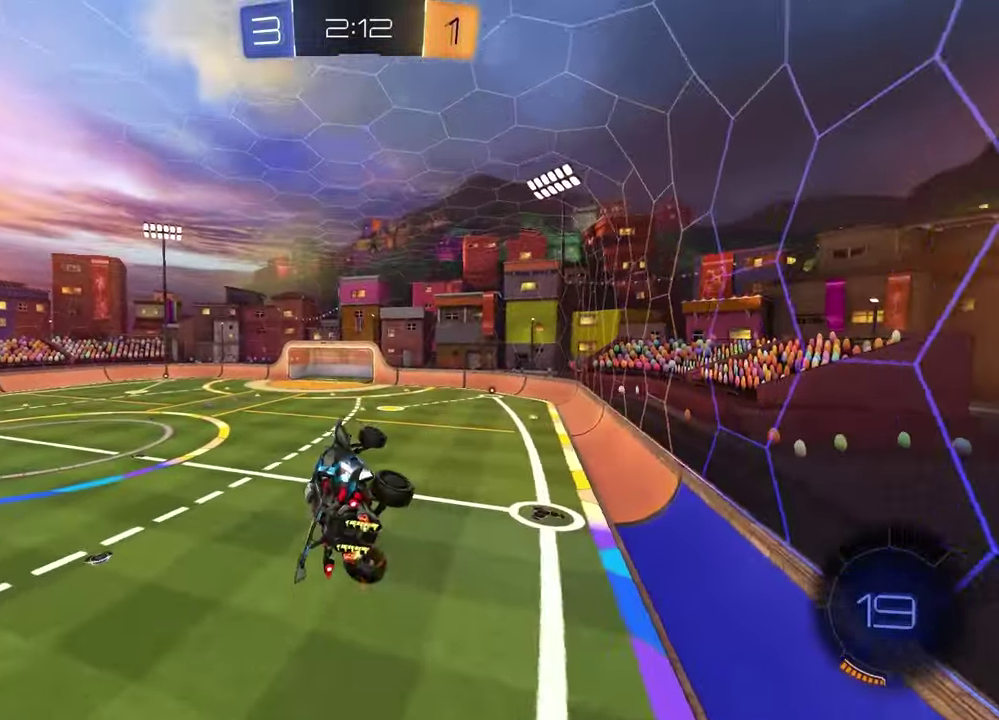
{"buttons": ["TRIANGLE", "R2"], "left_stick": "down", "right_stick": "center"}
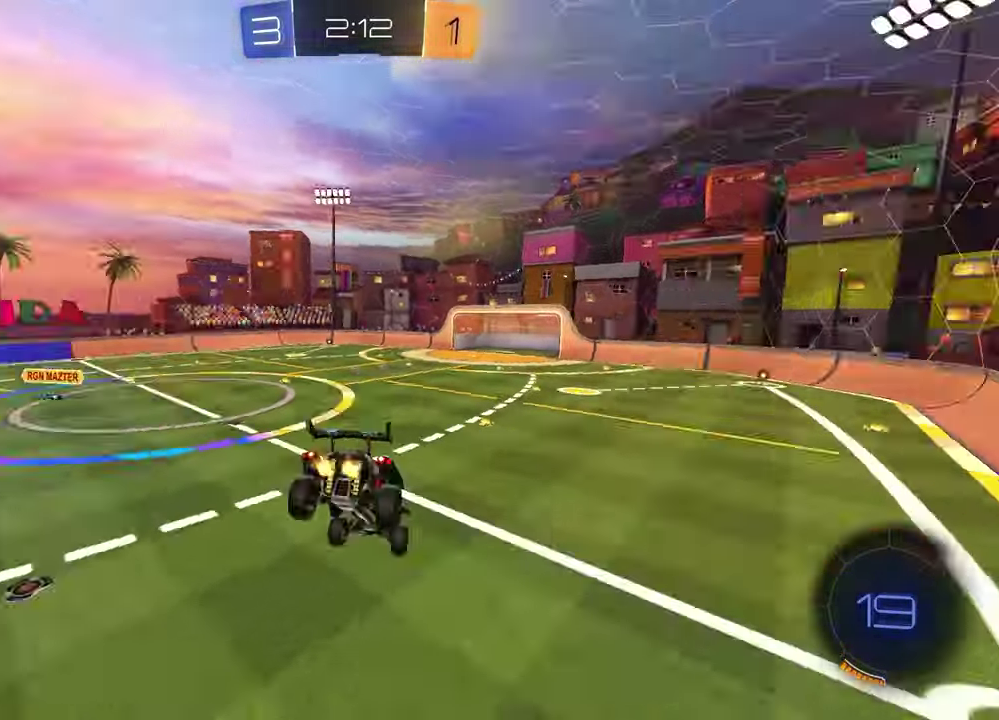
{"buttons": ["R2"], "left_stick": "center", "right_stick": "center", "events": [[117, "TRIANGLE", "up"], [200, "left_stick", "center"]]}
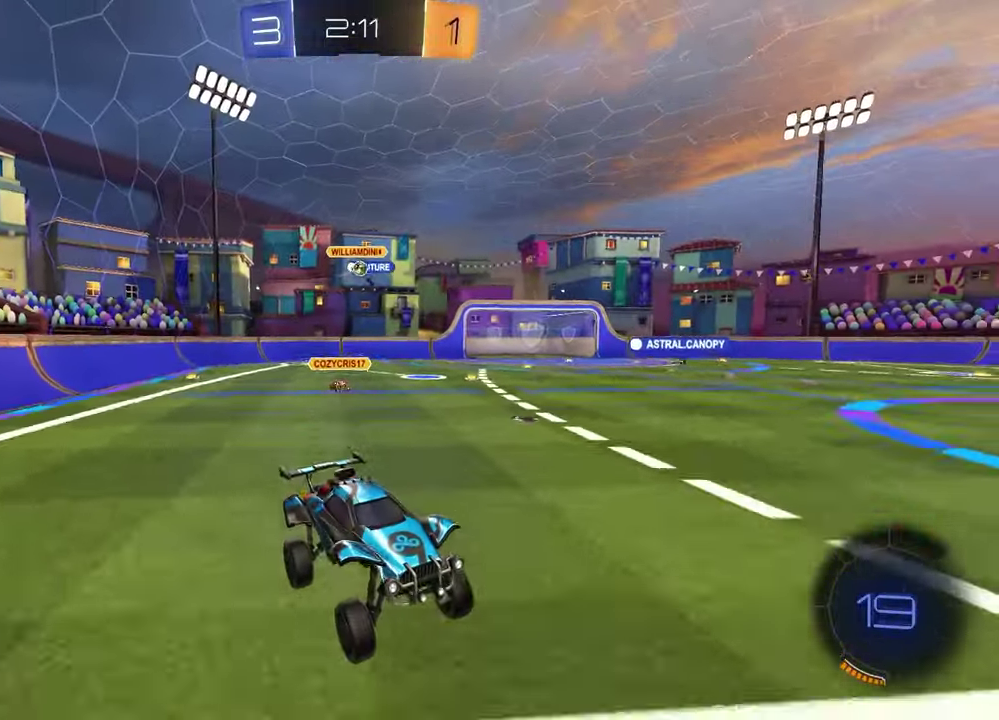
{"buttons": ["L1", "R2"], "left_stick": "left", "right_stick": "center", "events": [[233, "left_stick", "left"], [400, "L1", "down"]]}
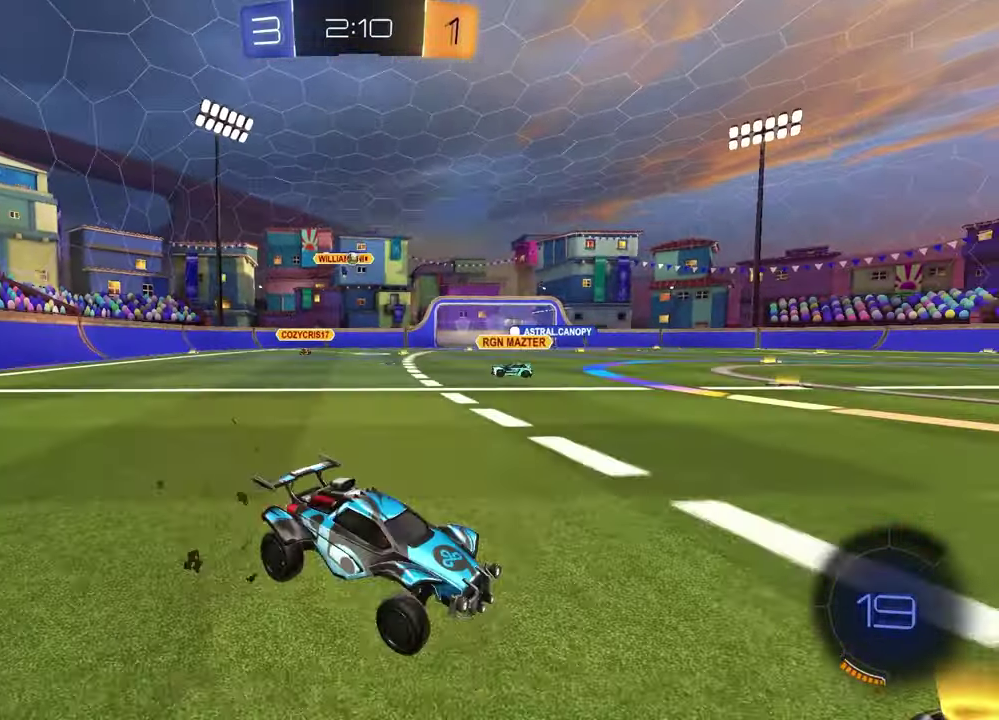
{"buttons": ["R1", "R2"], "left_stick": "left", "right_stick": "center", "events": [[17, "L1", "up"], [300, "R1", "down"]]}
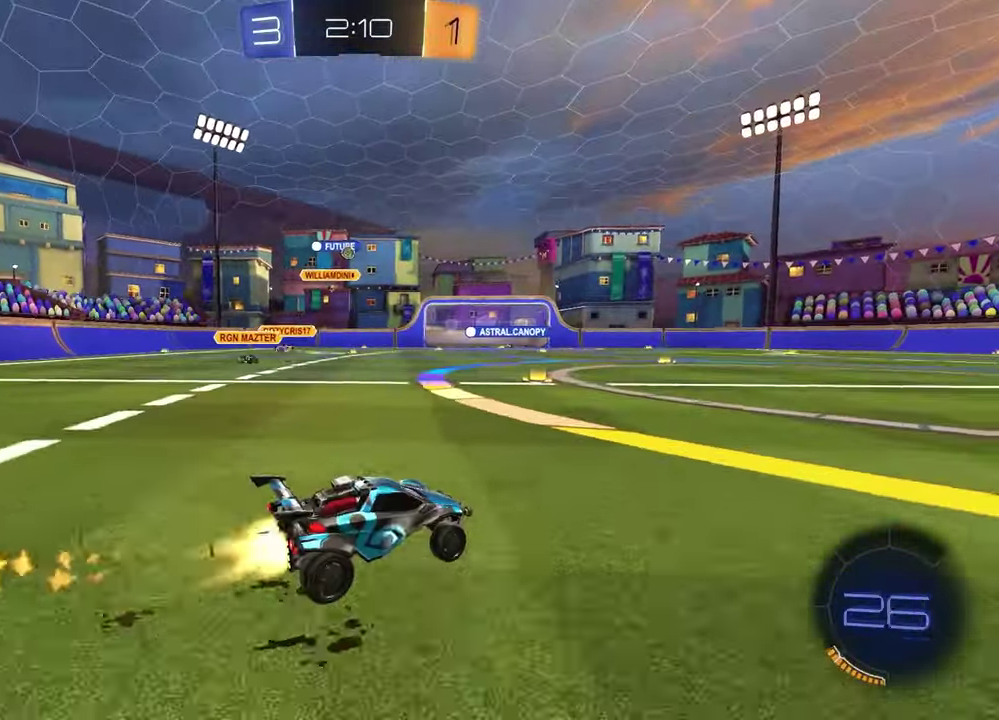
{"buttons": ["R2"], "left_stick": "up-right", "right_stick": "center", "events": [[67, "R1", "up"], [200, "R1", "down"], [400, "CROSS", "down"], [467, "left_stick", "up-right"], [483, "CROSS", "up"], [483, "R1", "up"]]}
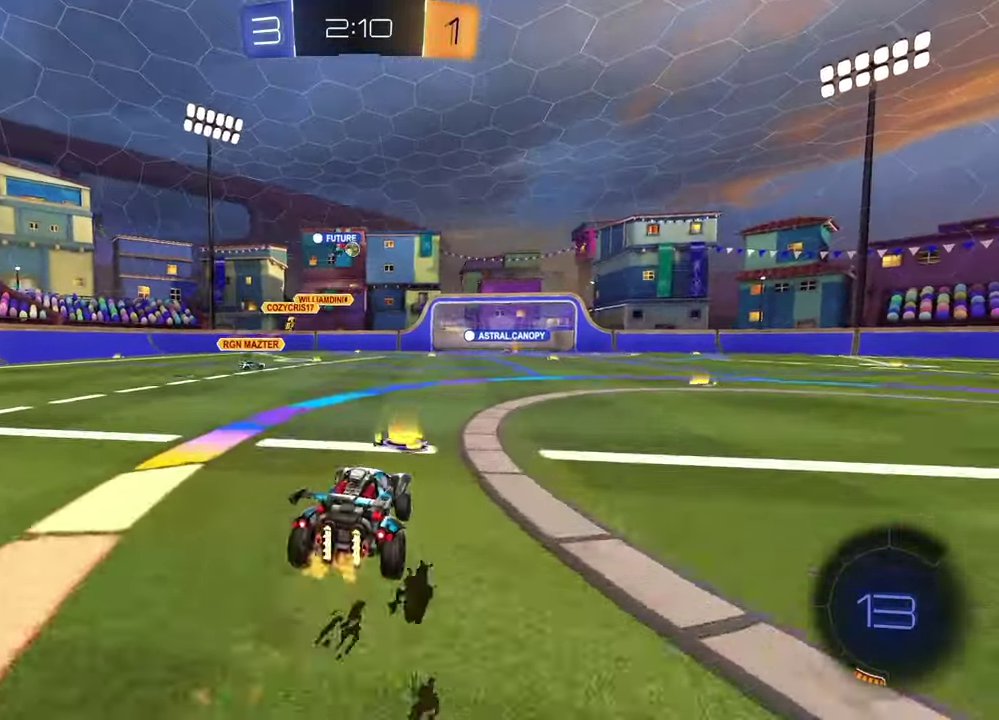
{"buttons": ["SQUARE", "R2"], "left_stick": "down-right", "right_stick": "center", "events": [[33, "CROSS", "down"], [117, "left_stick", "down"], [150, "CROSS", "up"], [367, "left_stick", "up-left"], [417, "SQUARE", "down"], [500, "left_stick", "down-right"]]}
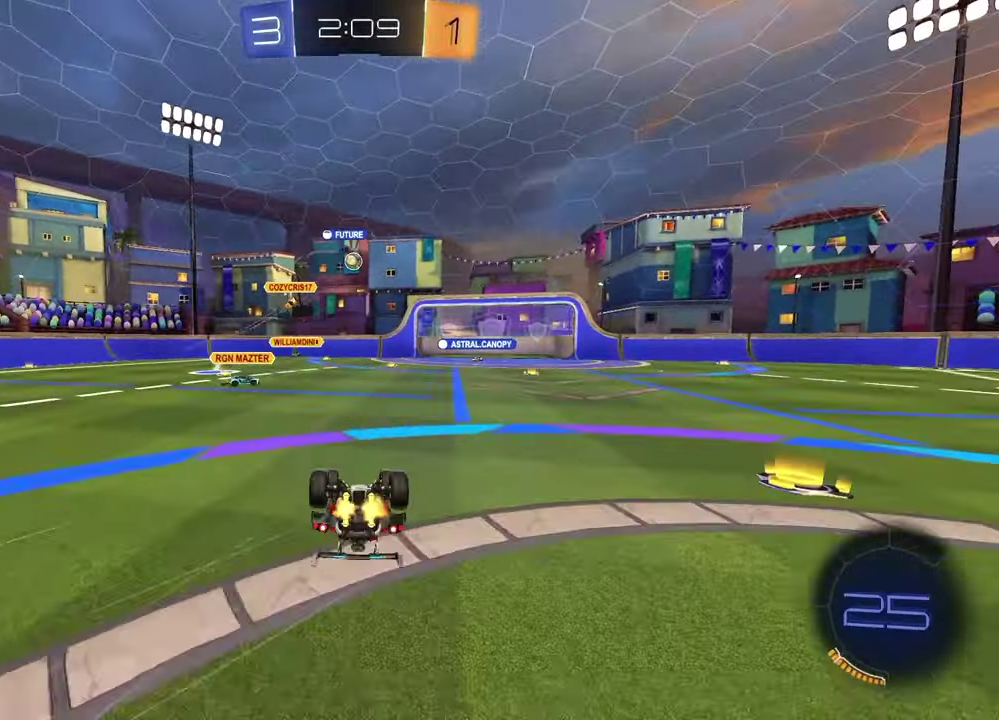
{"buttons": ["R2"], "left_stick": "center", "right_stick": "center", "events": [[100, "left_stick", "up-left"], [167, "left_stick", "down-right"], [283, "left_stick", "center"], [300, "SQUARE", "up"]]}
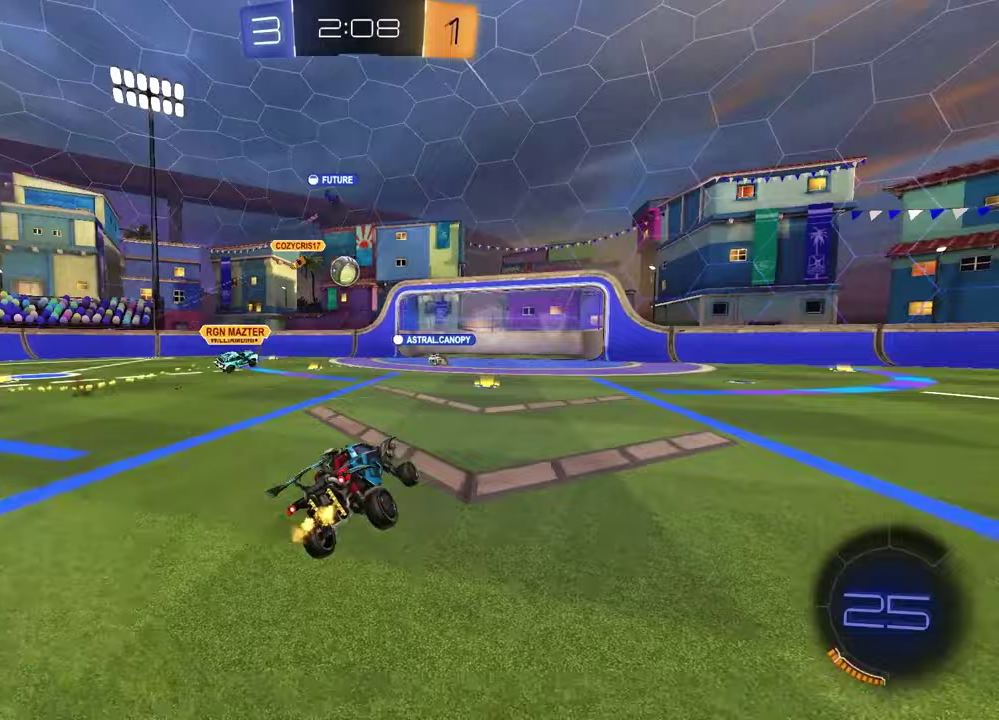
{"buttons": ["R2"], "left_stick": "center", "right_stick": "center", "events": [[33, "left_stick", "left"], [183, "left_stick", "center"]]}
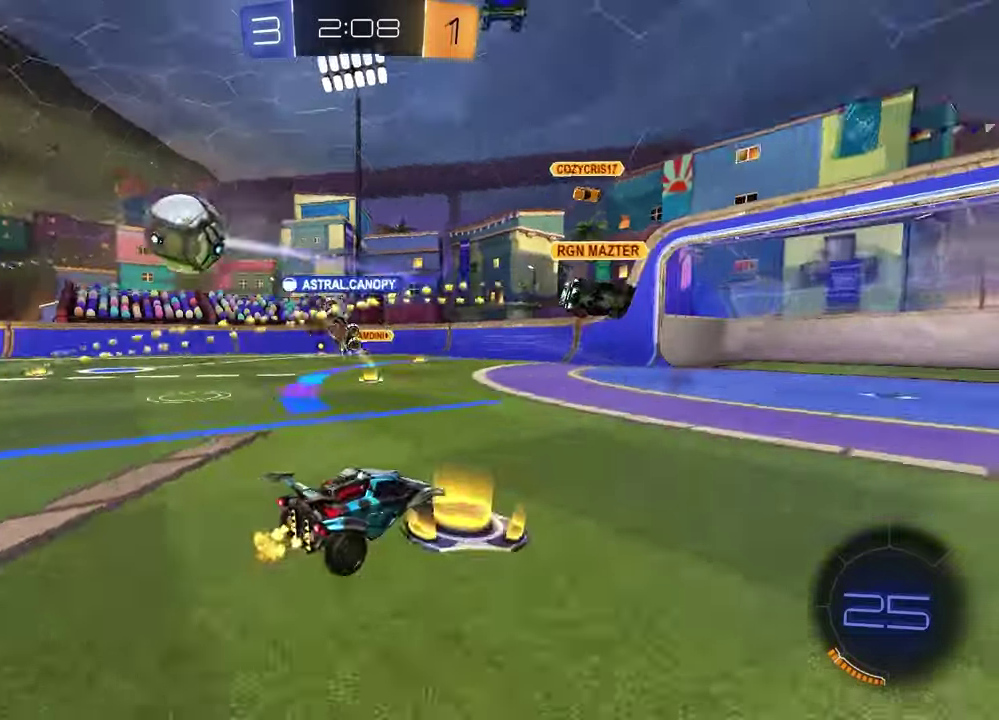
{"buttons": ["R1", "R2"], "left_stick": "left", "right_stick": "center", "events": [[183, "left_stick", "left"], [217, "L1", "down"], [383, "L1", "up"], [450, "R1", "down"]]}
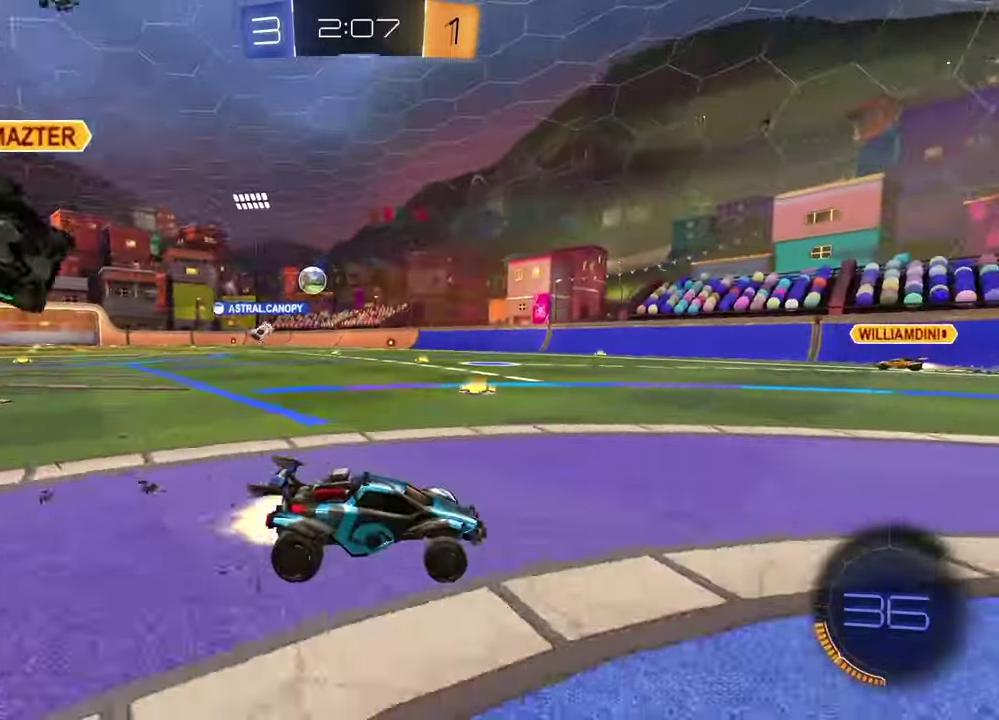
{"buttons": ["R2"], "left_stick": "left", "right_stick": "center", "events": [[183, "R1", "up"], [333, "L1", "down"], [450, "L1", "up"]]}
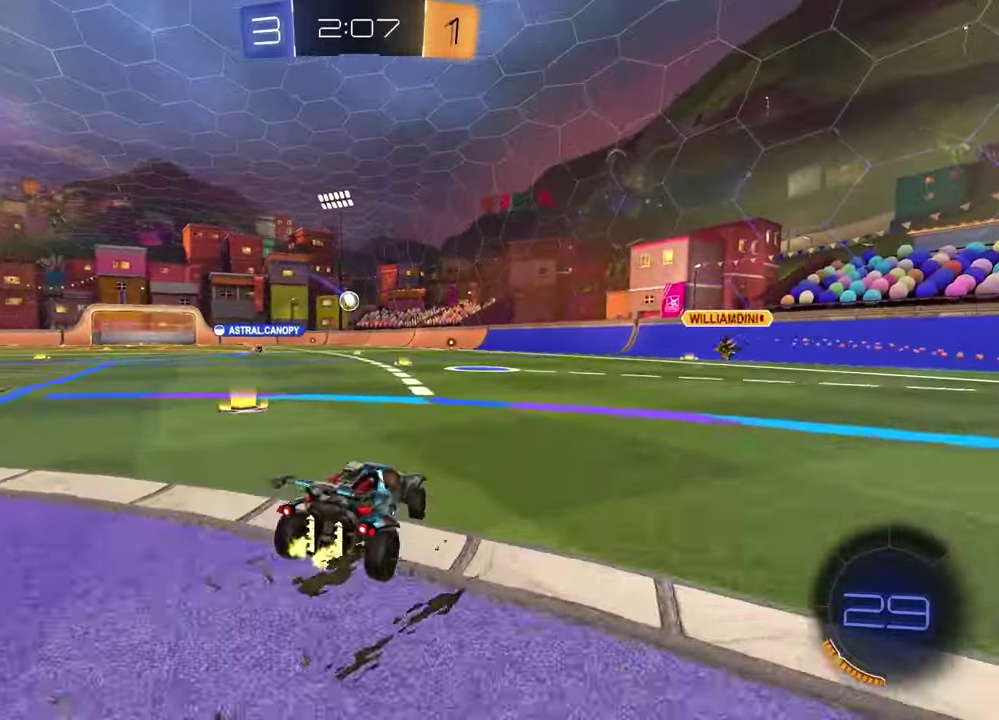
{"buttons": ["R2"], "left_stick": "down", "right_stick": "center", "events": [[217, "CROSS", "down"], [283, "R1", "down"], [300, "left_stick", "down-left"], [417, "left_stick", "down"], [450, "R1", "up"], [483, "CROSS", "up"]]}
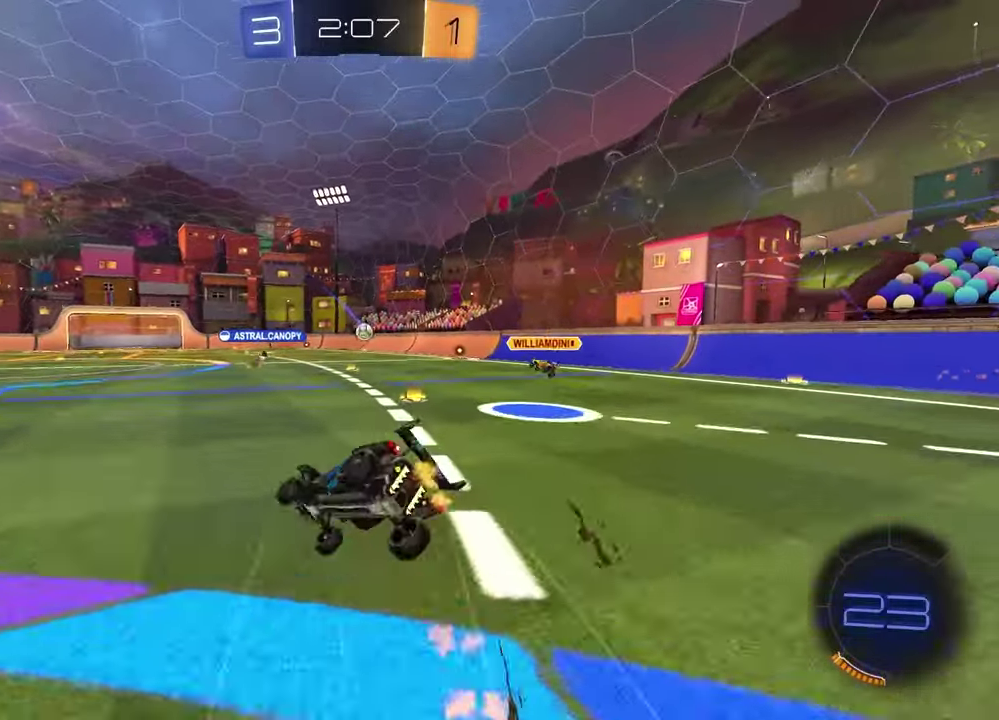
{"buttons": ["SQUARE", "R2"], "left_stick": "down-right", "right_stick": "center", "events": [[167, "SQUARE", "down"], [183, "left_stick", "down-right"]]}
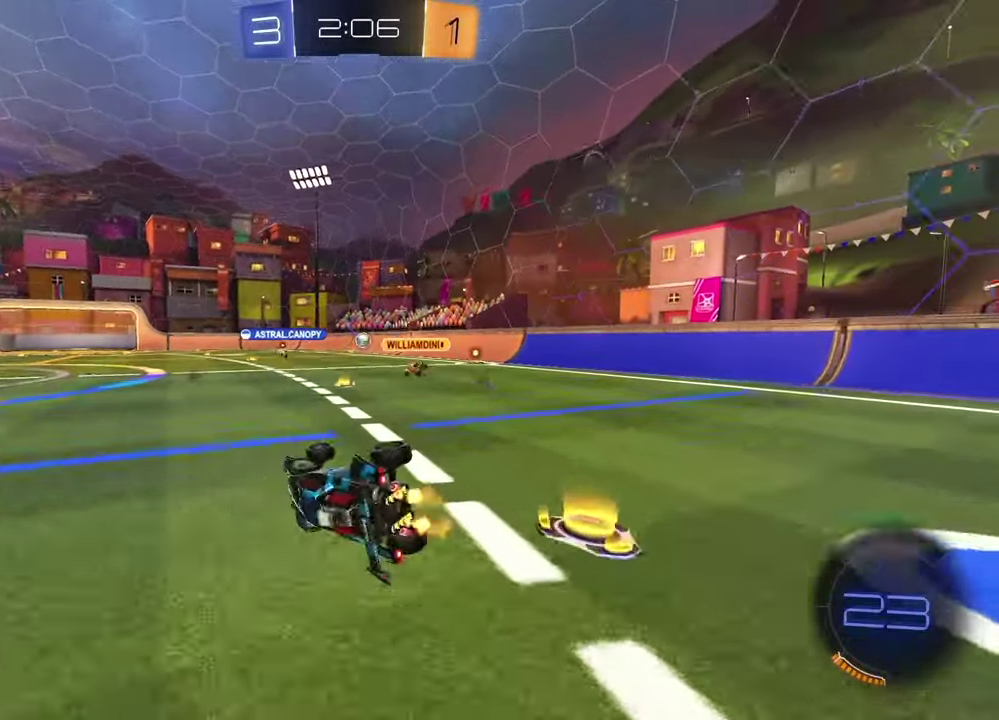
{"buttons": ["R1", "R2"], "left_stick": "center", "right_stick": "center", "events": [[167, "SQUARE", "up"], [283, "left_stick", "center"], [350, "R1", "down"]]}
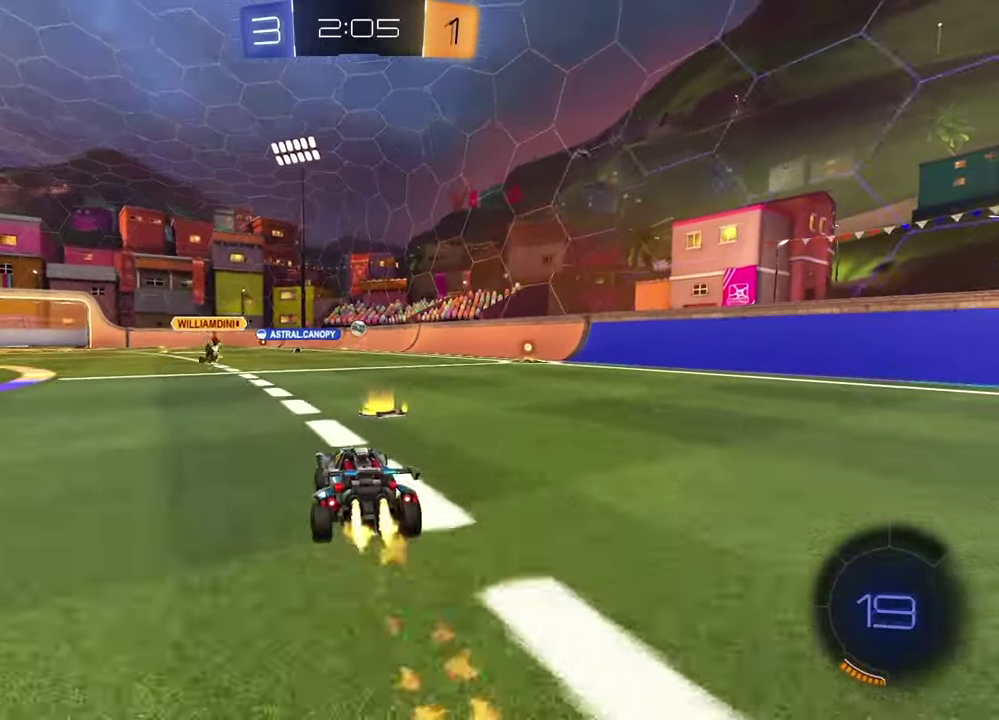
{"buttons": ["R1", "R2"], "left_stick": "center", "right_stick": "center", "events": [[67, "R1", "up"], [133, "right_stick", "left"], [167, "left_stick", "left"], [367, "right_stick", "center"], [383, "left_stick", "center"], [417, "R1", "down"]]}
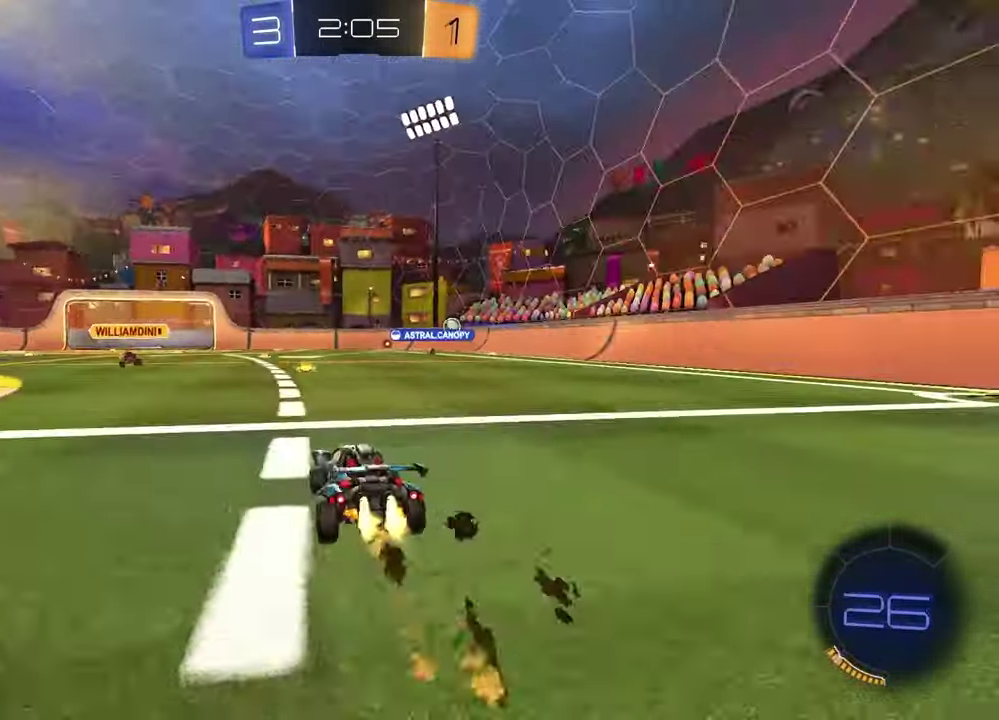
{"buttons": [], "left_stick": "right", "right_stick": "left", "events": [[83, "R1", "up"], [133, "left_stick", "left"], [250, "left_stick", "center"], [300, "R2", "up"], [317, "left_stick", "right"], [367, "right_stick", "left"]]}
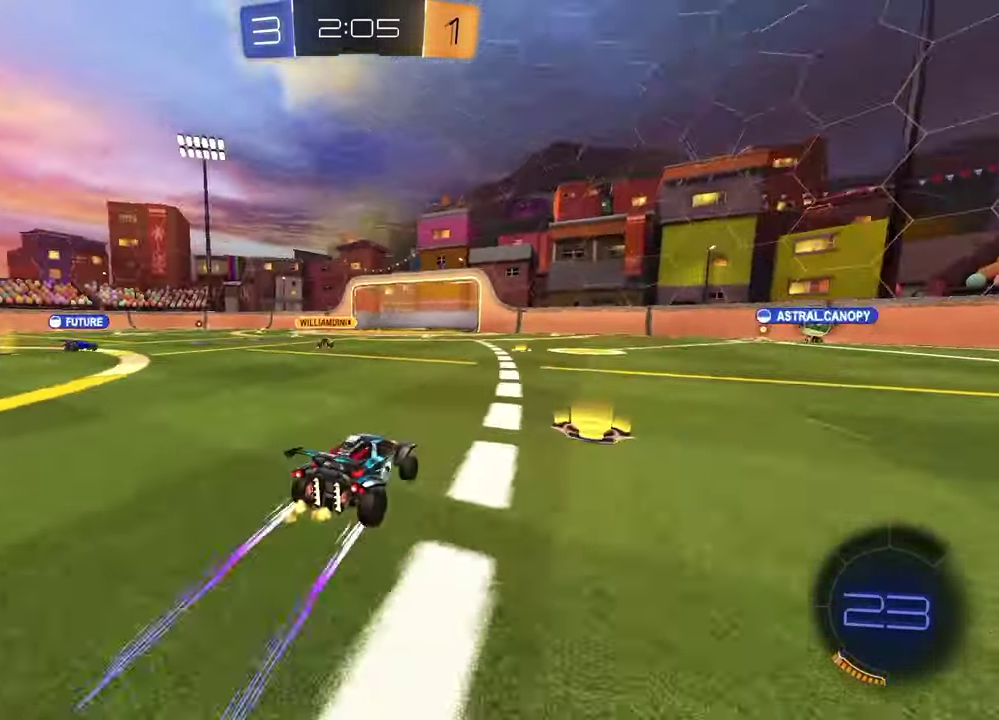
{"buttons": [], "left_stick": "center", "right_stick": "center", "events": [[83, "left_stick", "center"], [83, "right_stick", "center"], [133, "left_stick", "left"], [283, "left_stick", "center"]]}
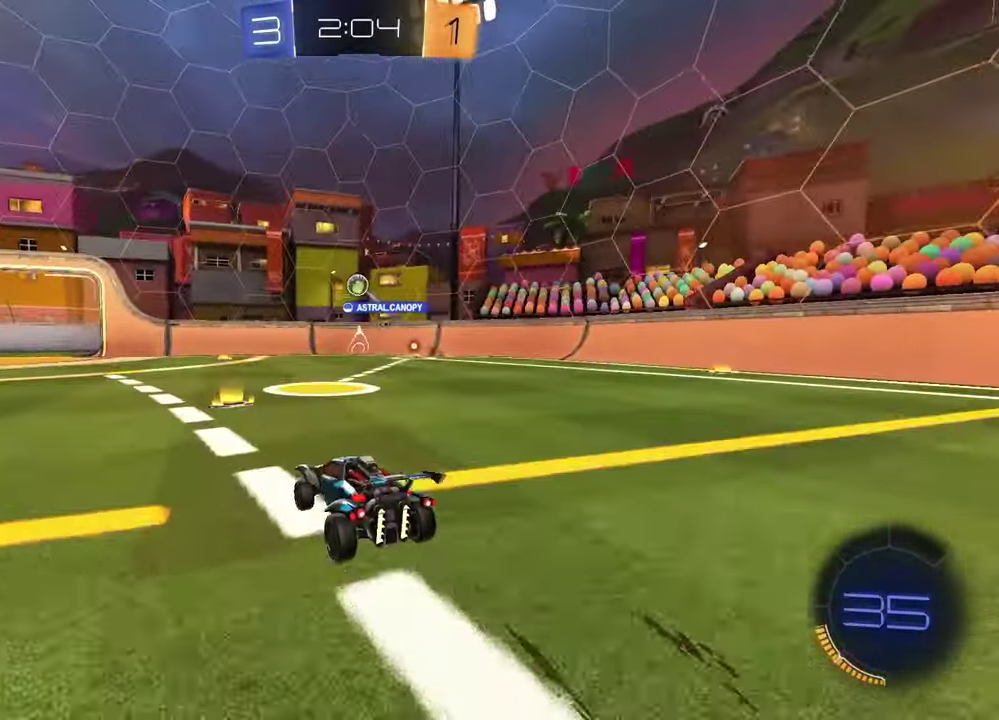
{"buttons": ["R2"], "left_stick": "center", "right_stick": "center", "events": [[383, "R2", "down"]]}
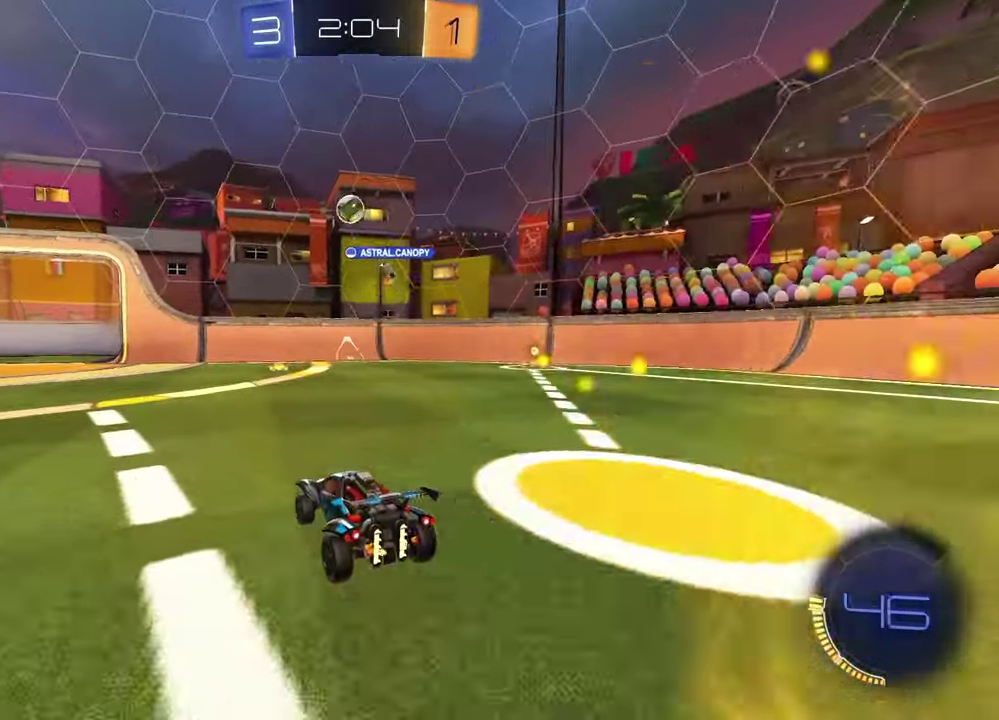
{"buttons": ["R2"], "left_stick": "right", "right_stick": "center", "events": [[450, "left_stick", "right"]]}
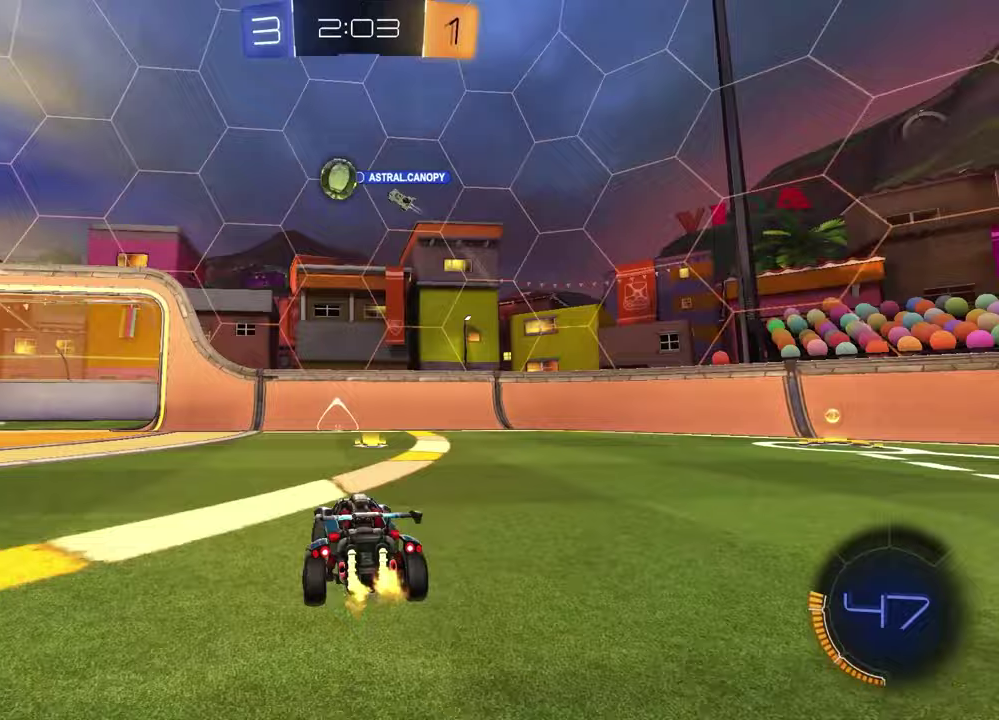
{"buttons": ["R2"], "left_stick": "right", "right_stick": "center", "events": [[150, "R1", "down"], [400, "R1", "up"]]}
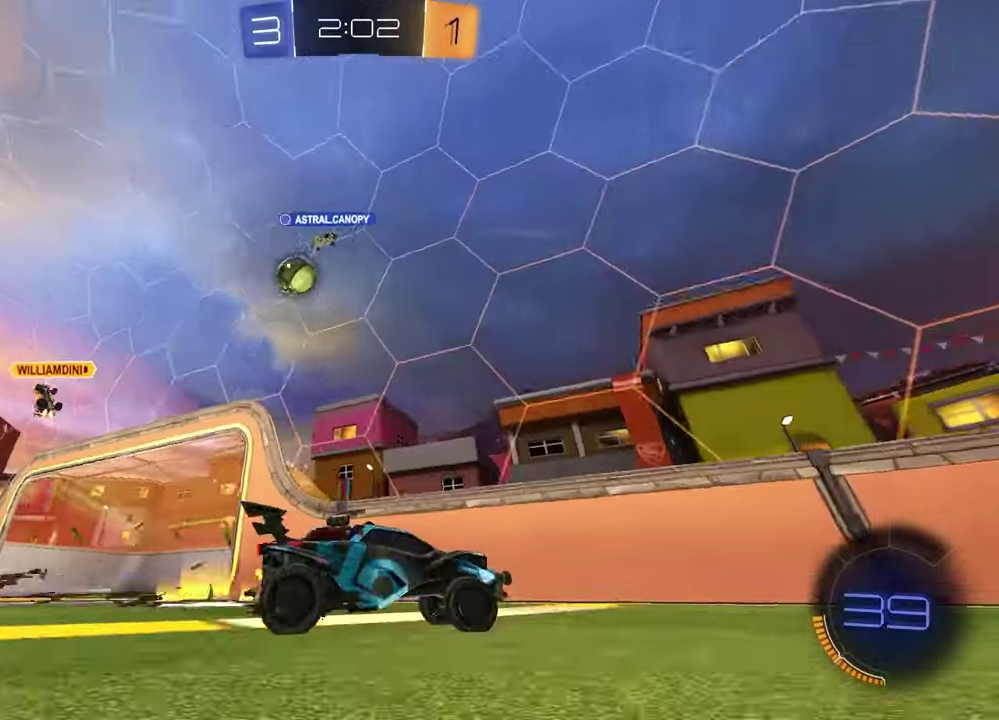
{"buttons": ["L1", "R2"], "left_stick": "right", "right_stick": "center", "events": [[17, "R1", "down"], [267, "R1", "up"], [267, "left_stick", "center"], [367, "left_stick", "right"], [400, "L1", "down"]]}
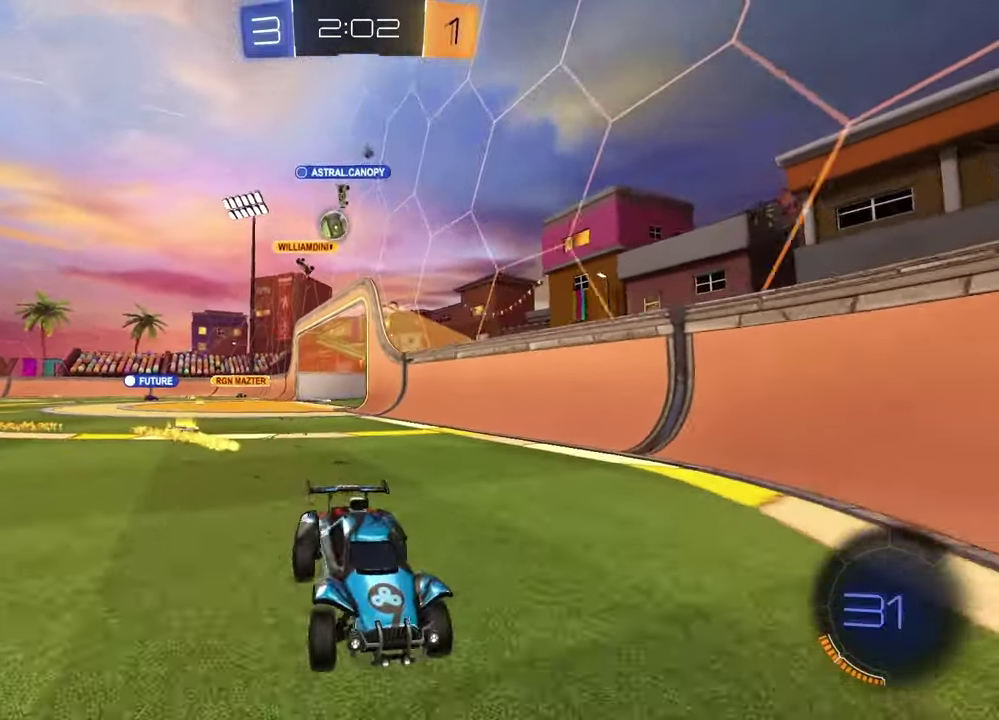
{"buttons": ["R2"], "left_stick": "right", "right_stick": "center", "events": [[67, "L1", "up"]]}
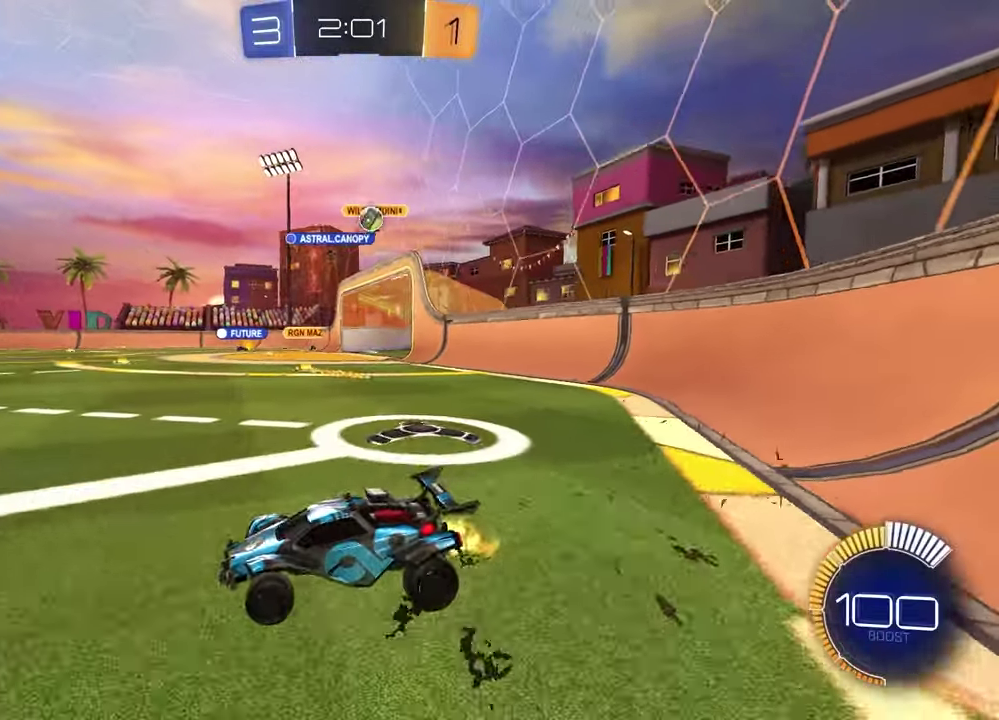
{"buttons": ["R1", "R2"], "left_stick": "right", "right_stick": "center", "events": [[17, "R2", "up"], [67, "L1", "down"], [183, "L1", "up"], [183, "R2", "down"], [233, "R1", "down"]]}